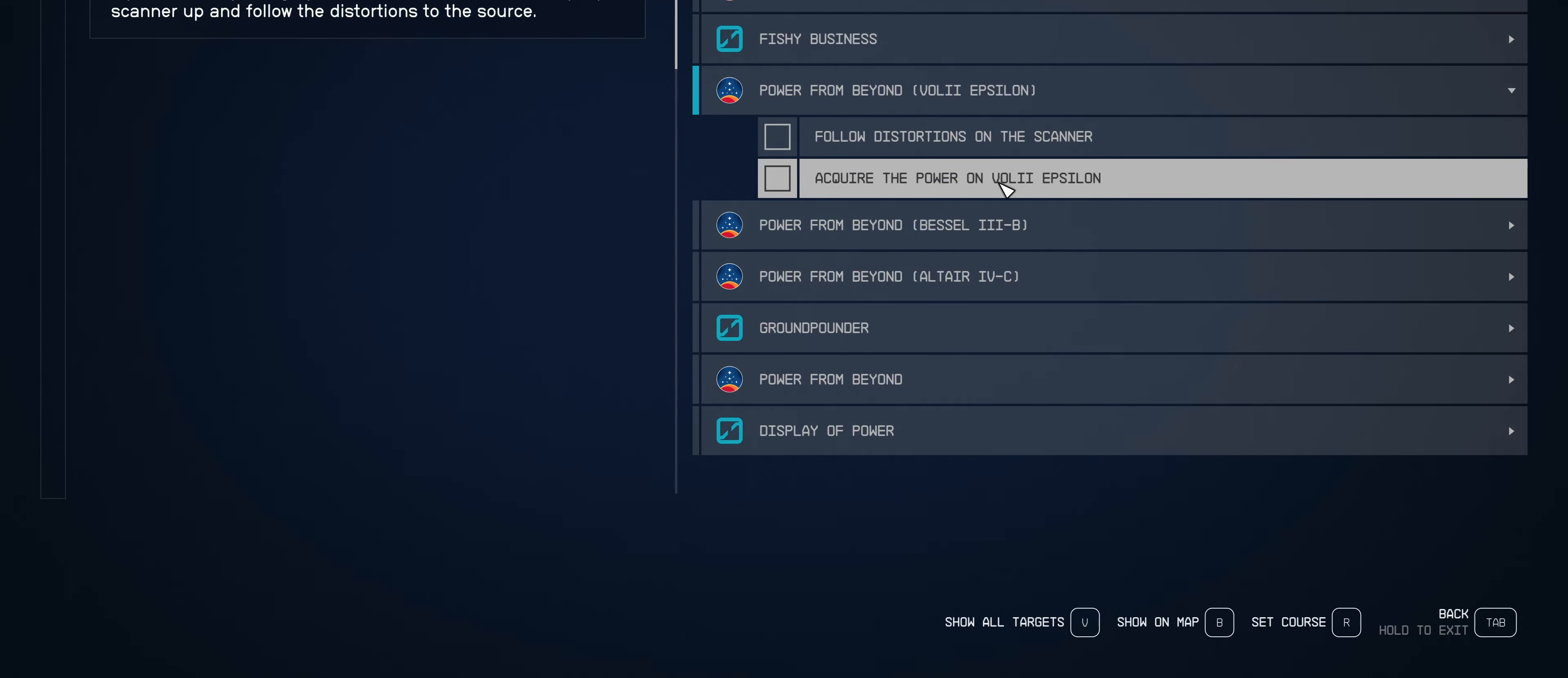
Gameplay with keyboard and mouse; each line is a JSON object with the keys and mouse buttons held at the frame after it. "events" lists presses ("down") and releases ("up") of "1", "2", "3", "4", "5", "a", "alt", "c", "caps_lock", "ctrl", "d", "e", "f", "g", "q", "r", "s", "shift", "space", "t", "tab", "v", "w", "x", "z", "mouse_left", "mouse_wheel" and "mouse_right" between this image and that frame as [ms after this image, input, new state], when the widget could be followed in between. "mouse_left", "mouse_wheel", "mouse_right" = the "left", "wheel", "right" buttons of the "mouse" list. No other keys are recorded. "wheel" means that the mouse wheel is clicked or scrolled. Not read: mouse_move.
{"keys": [], "mouse": ["left"], "events": [[66, "mouse_left", "down"], [166, "mouse_left", "up"], [450, "mouse_left", "down"]]}
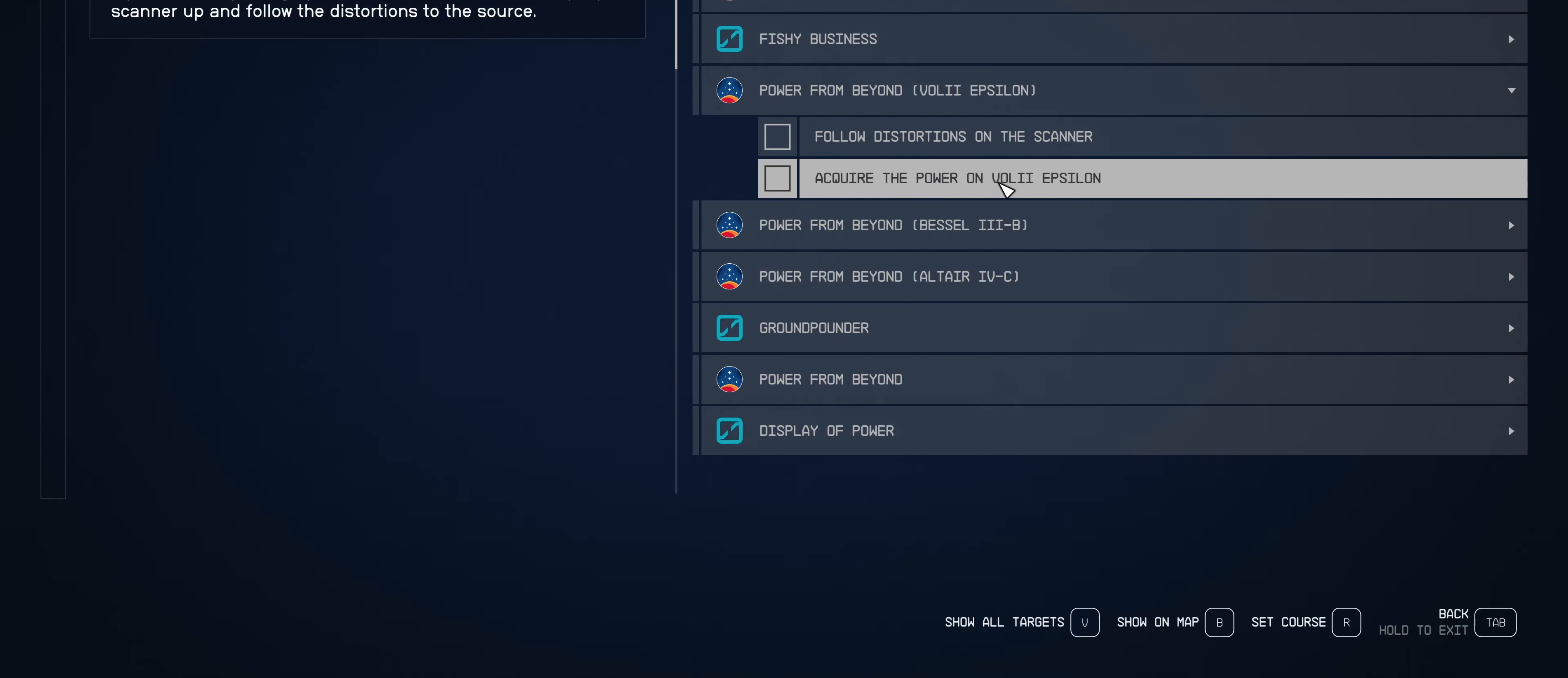
{"keys": [], "mouse": [], "events": [[33, "mouse_left", "up"]]}
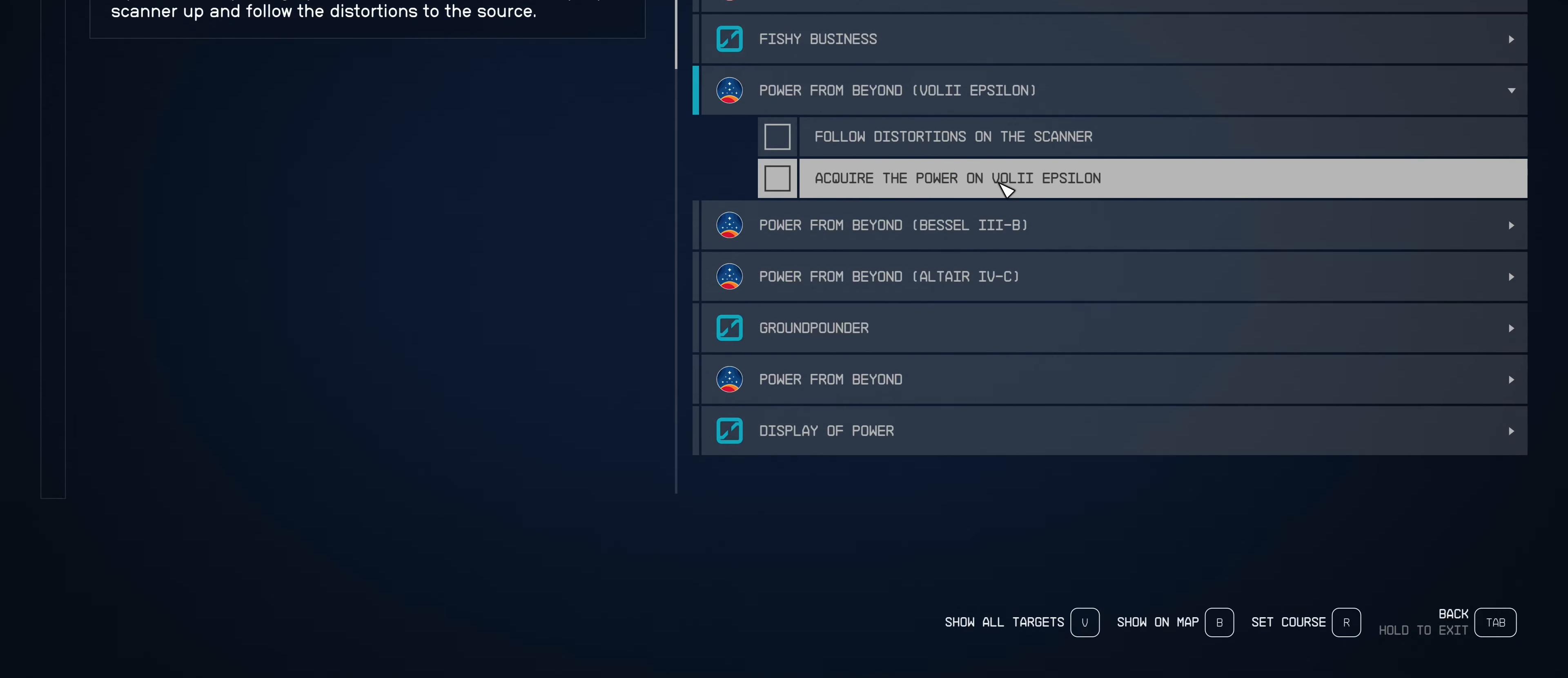
{"keys": [], "mouse": [], "events": []}
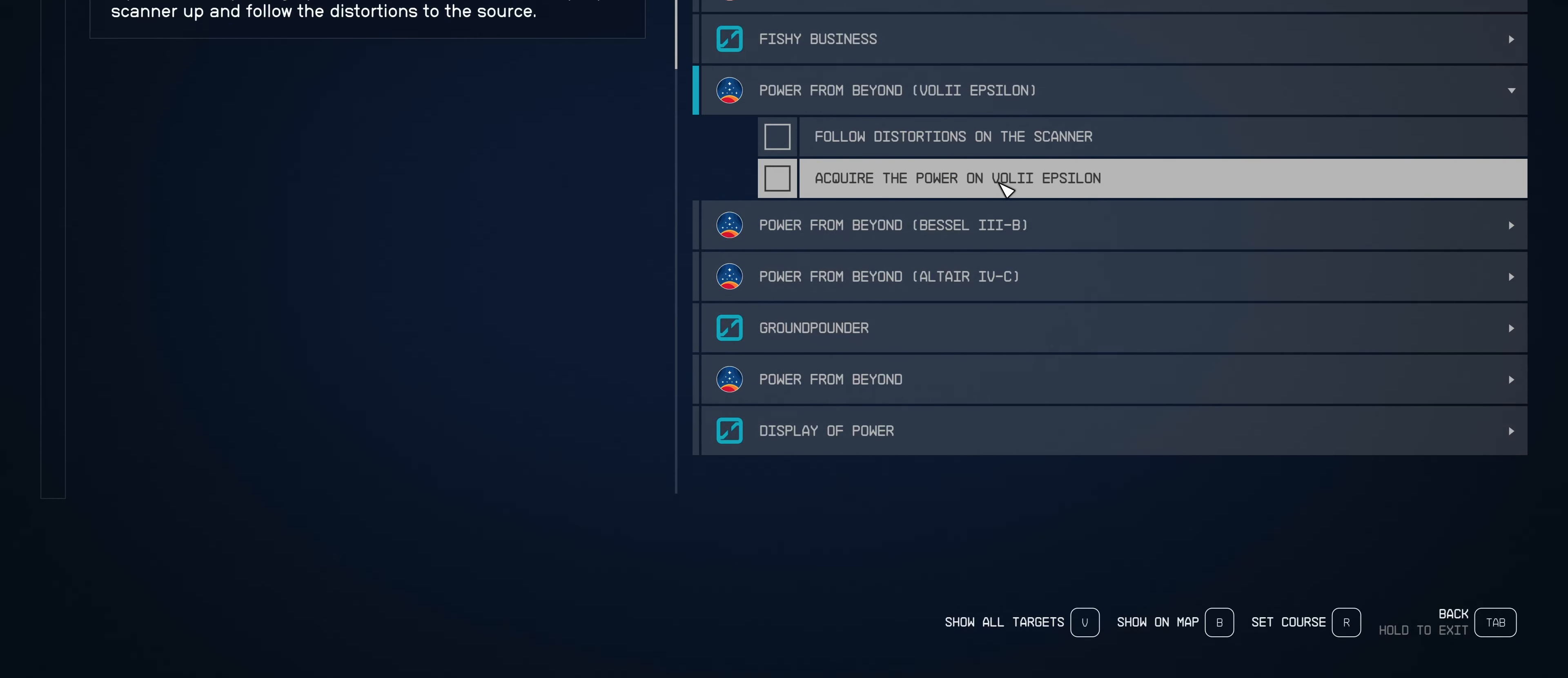
{"keys": [], "mouse": [], "events": []}
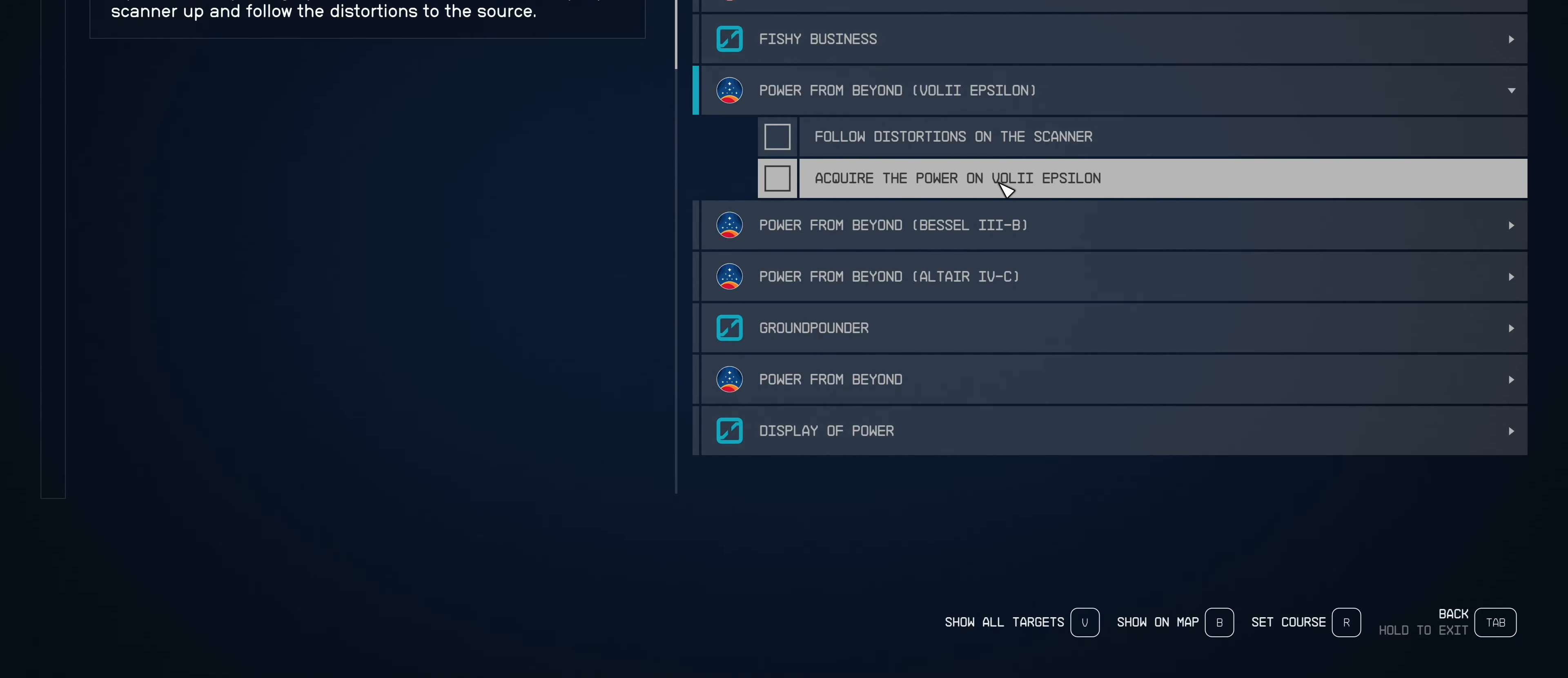
{"keys": [], "mouse": [], "events": []}
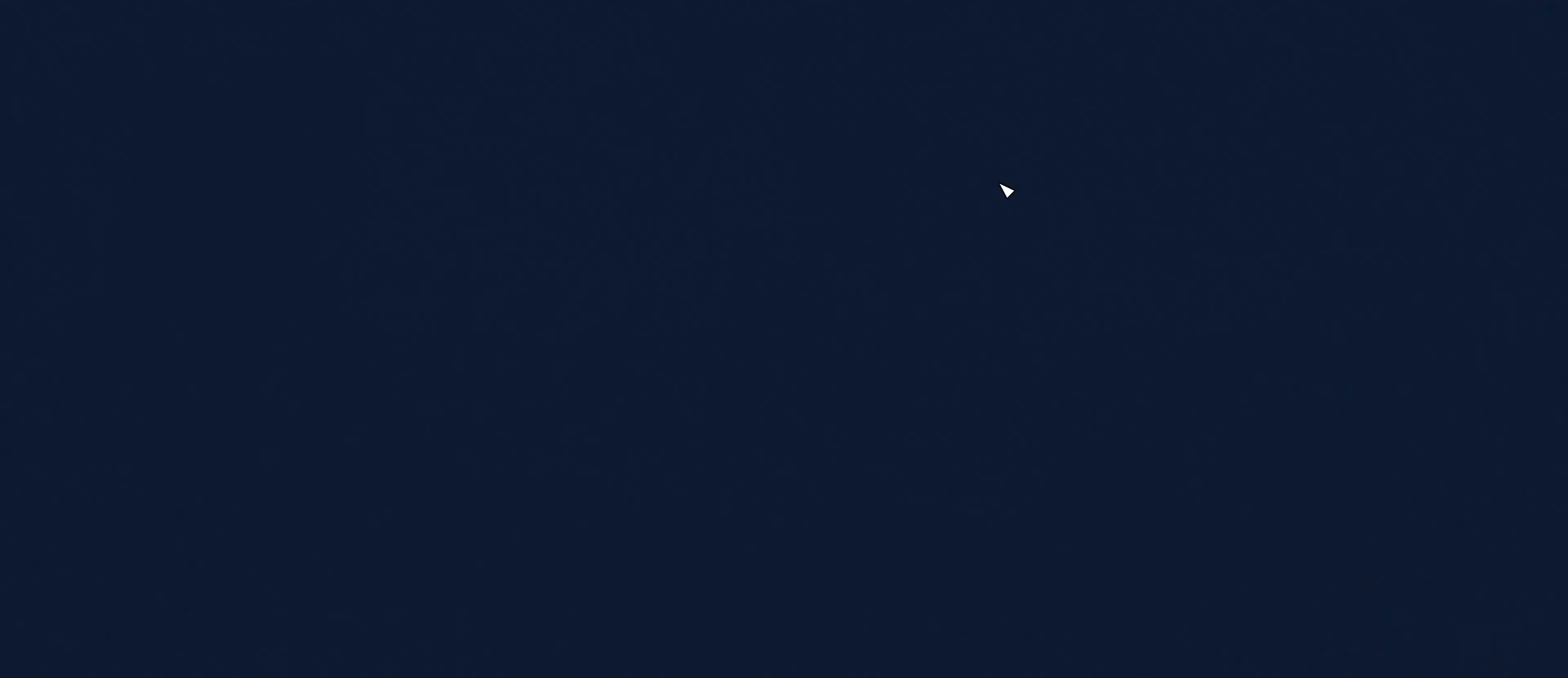
{"keys": [], "mouse": [], "events": []}
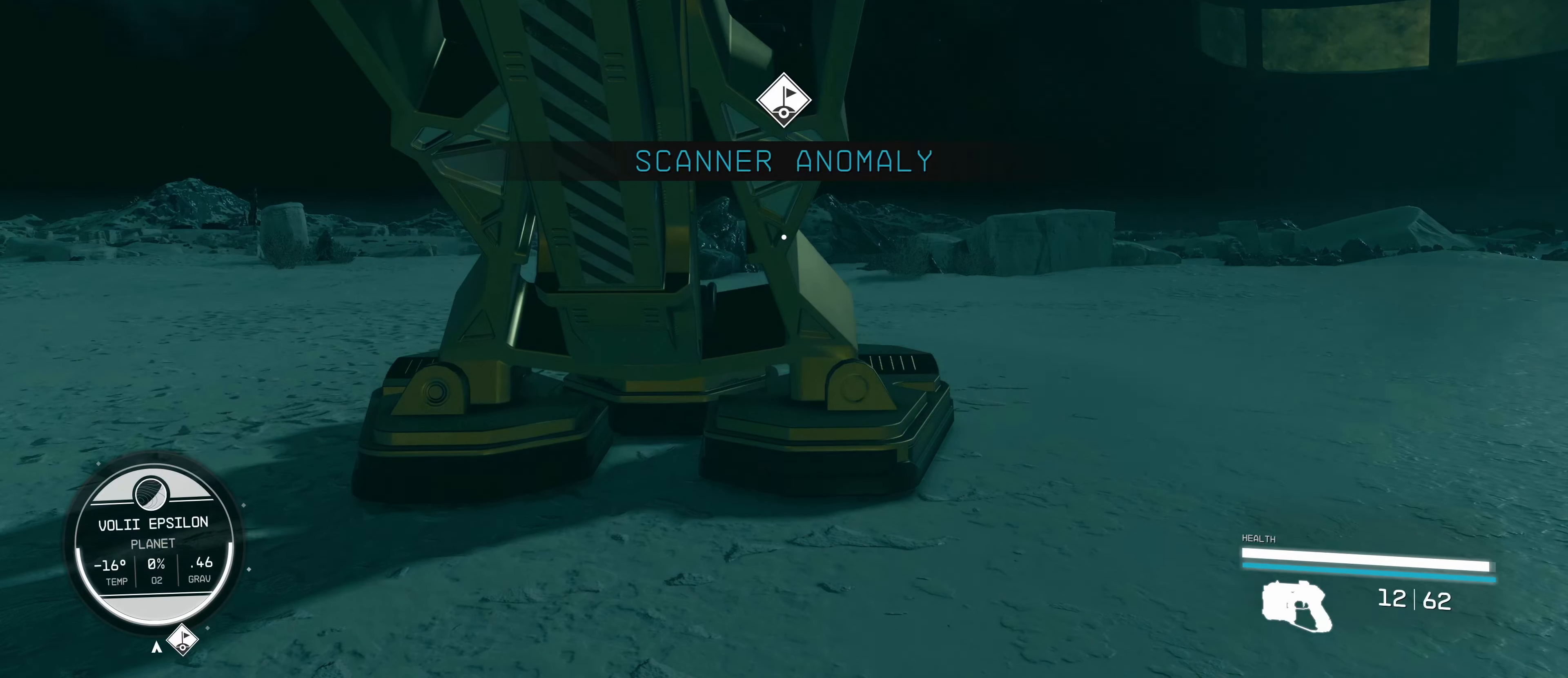
{"keys": [], "mouse": [], "events": []}
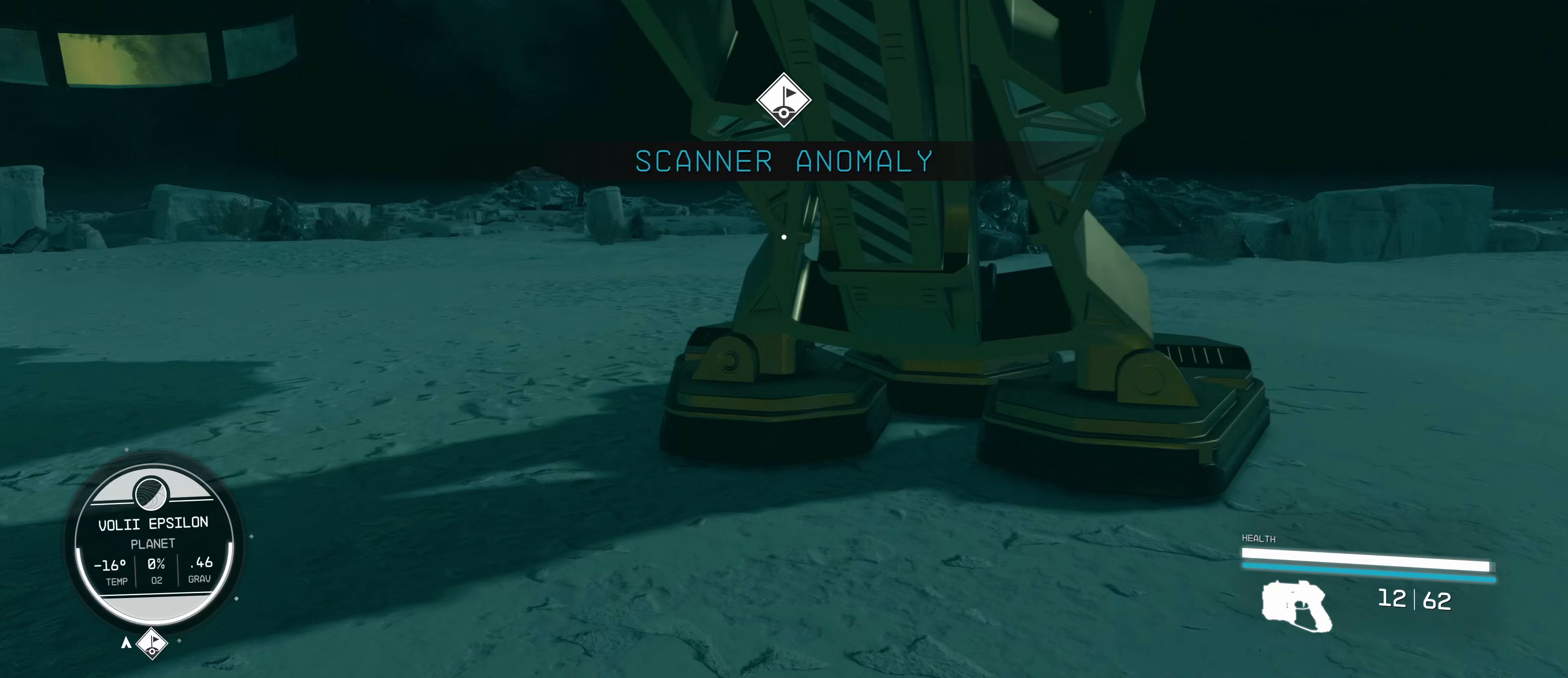
{"keys": [], "mouse": [], "events": [[17, "f", "down"], [167, "f", "up"]]}